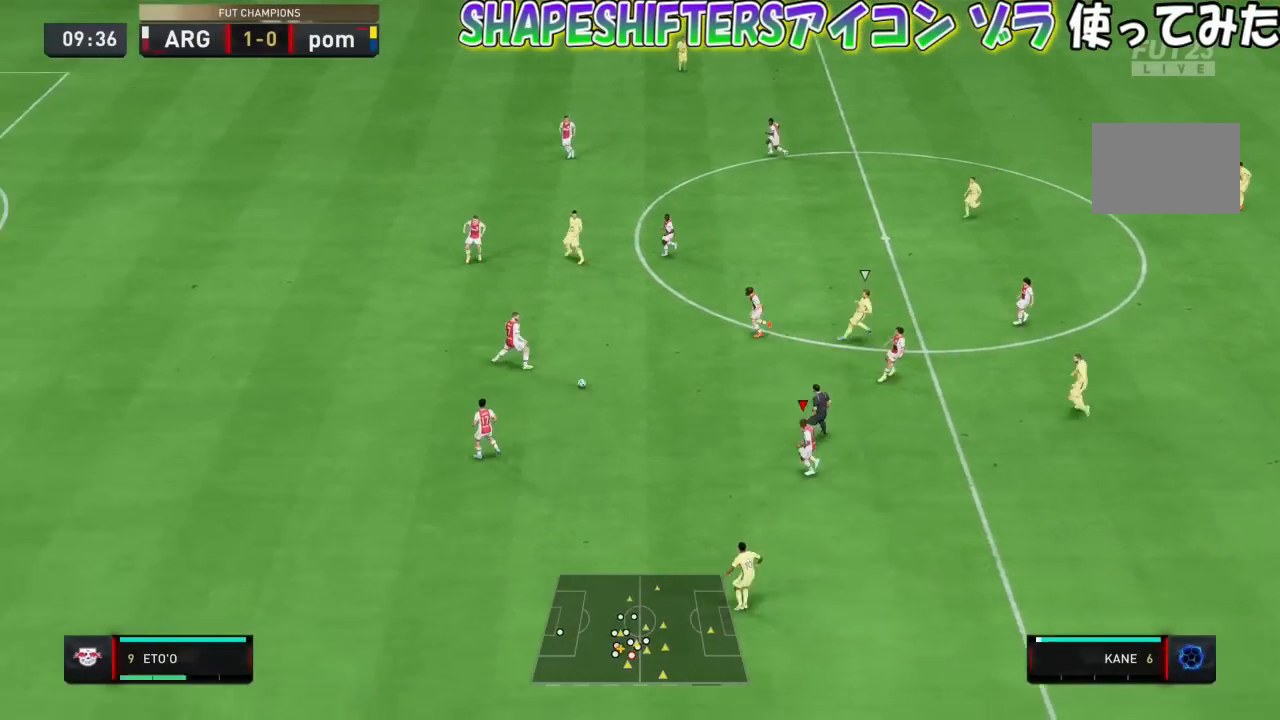
Gameplay with a controller (PlayStation layout); each line is a JSON object with the inputs held at the frame after it. "events" lists button and stick changes between this image and that frame as [ms after this image, input, new state], when the widget could be followed in between. Not read: L3 R3 right_stick.
{"buttons": [], "left_stick": "down", "events": []}
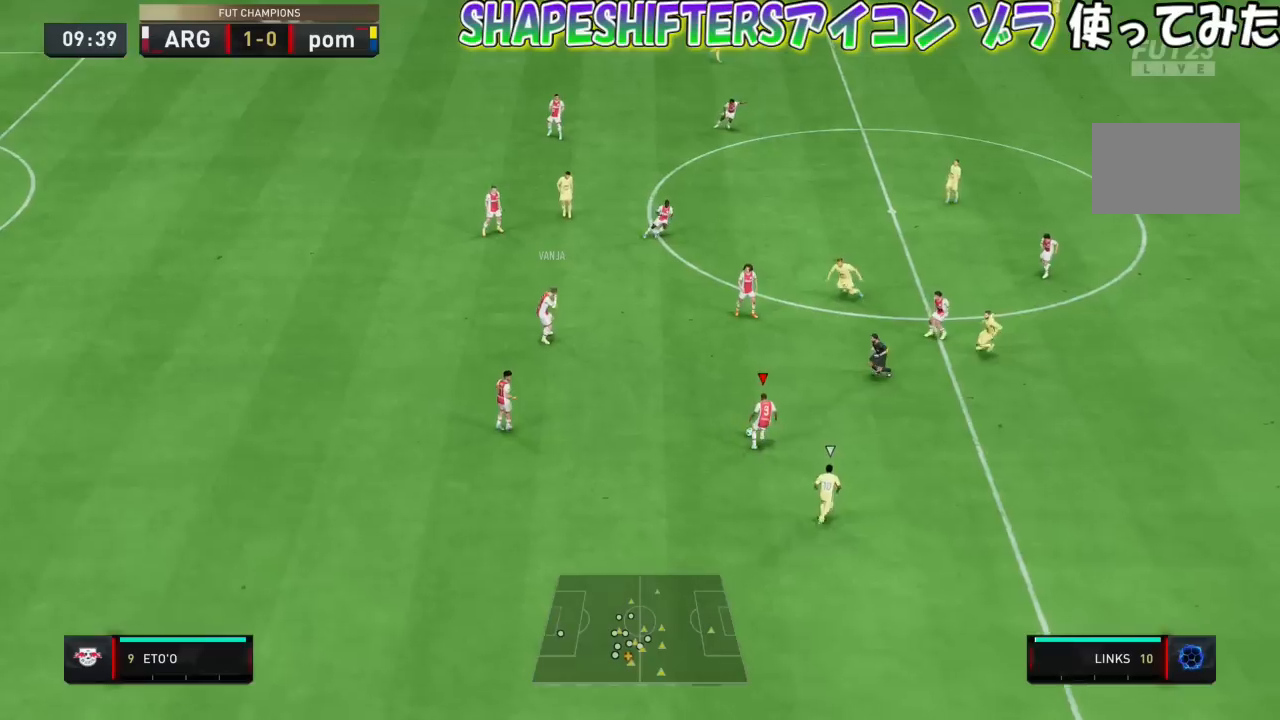
{"buttons": [], "left_stick": "center", "events": [[134, "left_stick", "center"], [234, "left_stick", "up"], [301, "left_stick", "up-left"], [468, "left_stick", "center"]]}
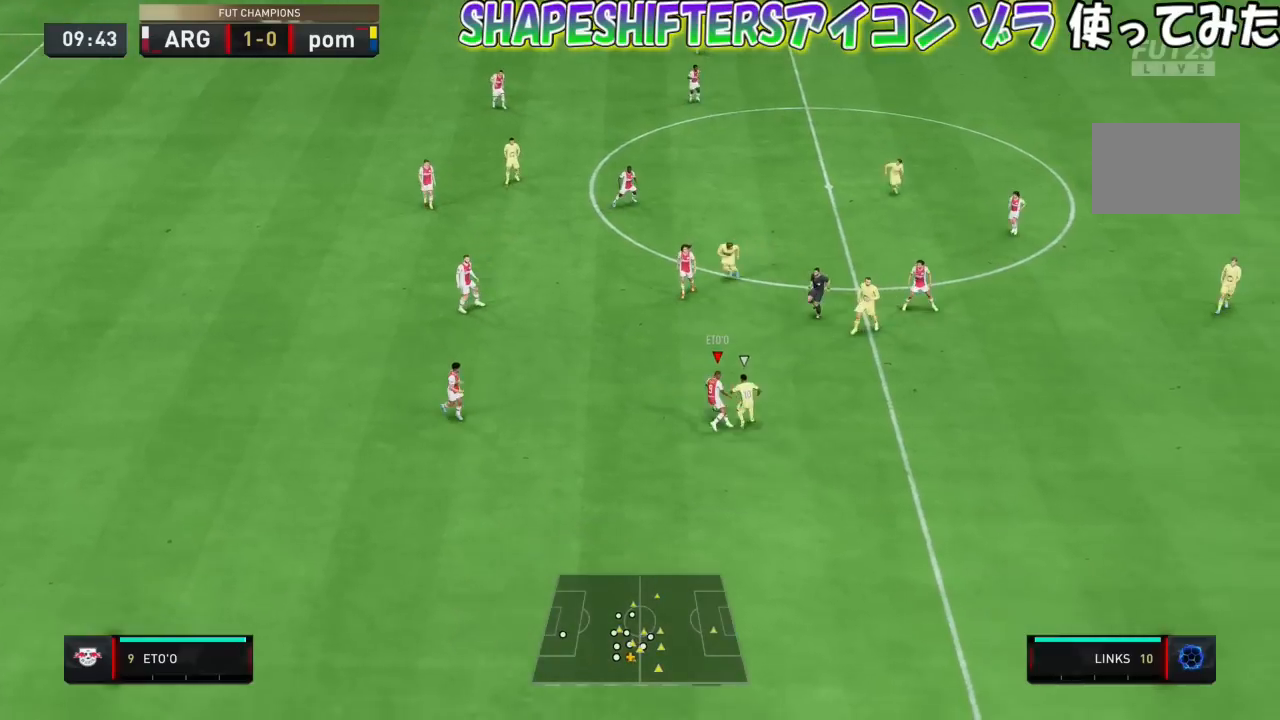
{"buttons": [], "left_stick": "center", "events": []}
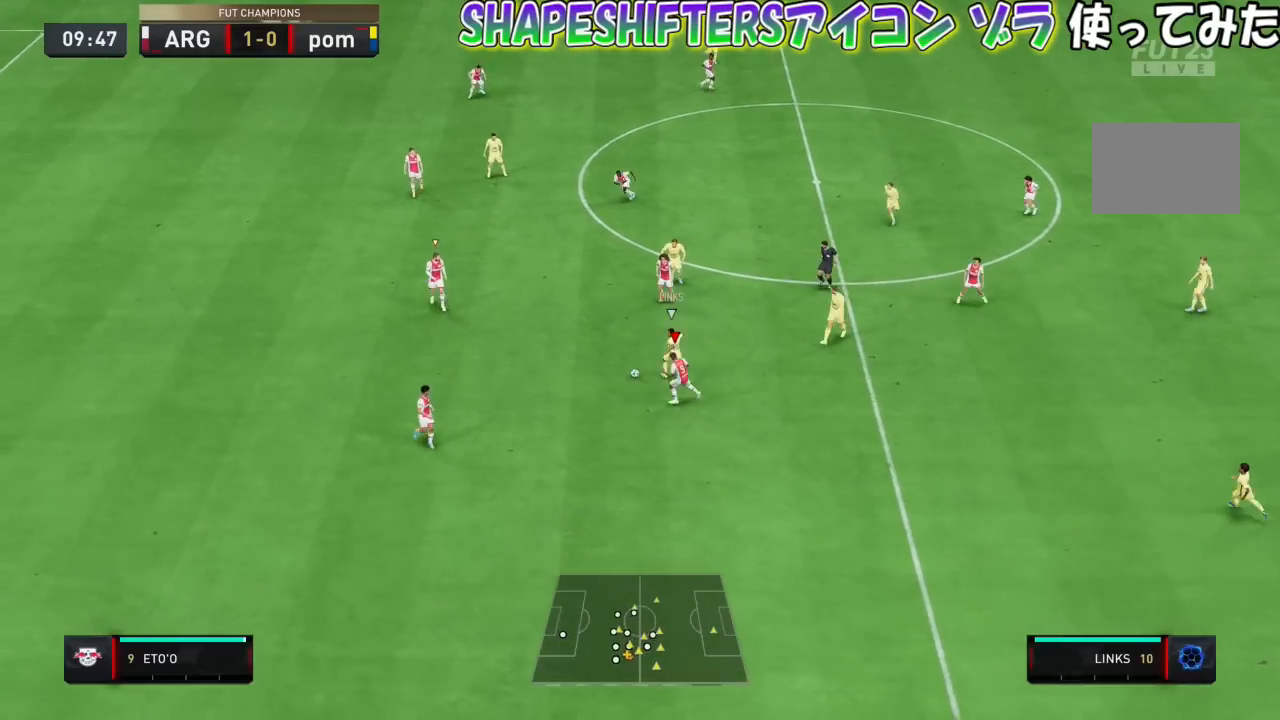
{"buttons": [], "left_stick": "down-left", "events": [[234, "CROSS", "down"], [234, "L1", "down"], [234, "left_stick", "down-left"], [334, "CROSS", "up"], [401, "L1", "up"]]}
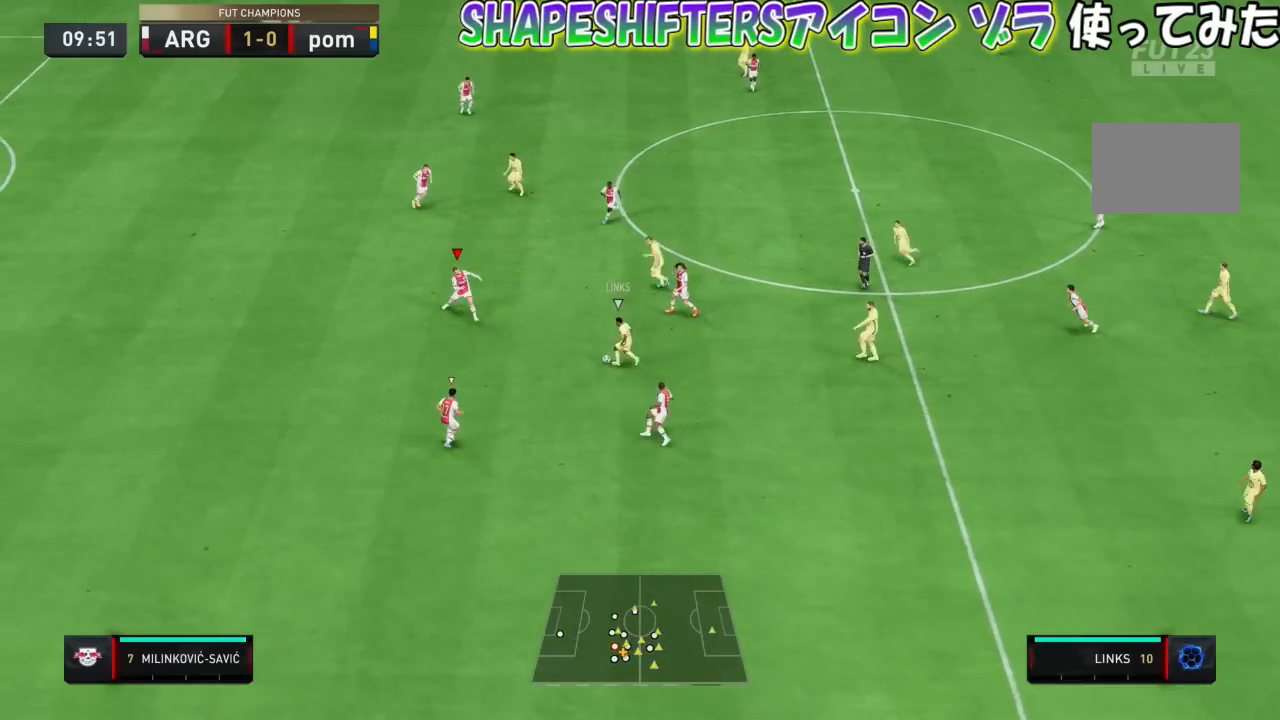
{"buttons": ["L2"], "left_stick": "down", "events": [[267, "left_stick", "down"], [434, "L2", "down"]]}
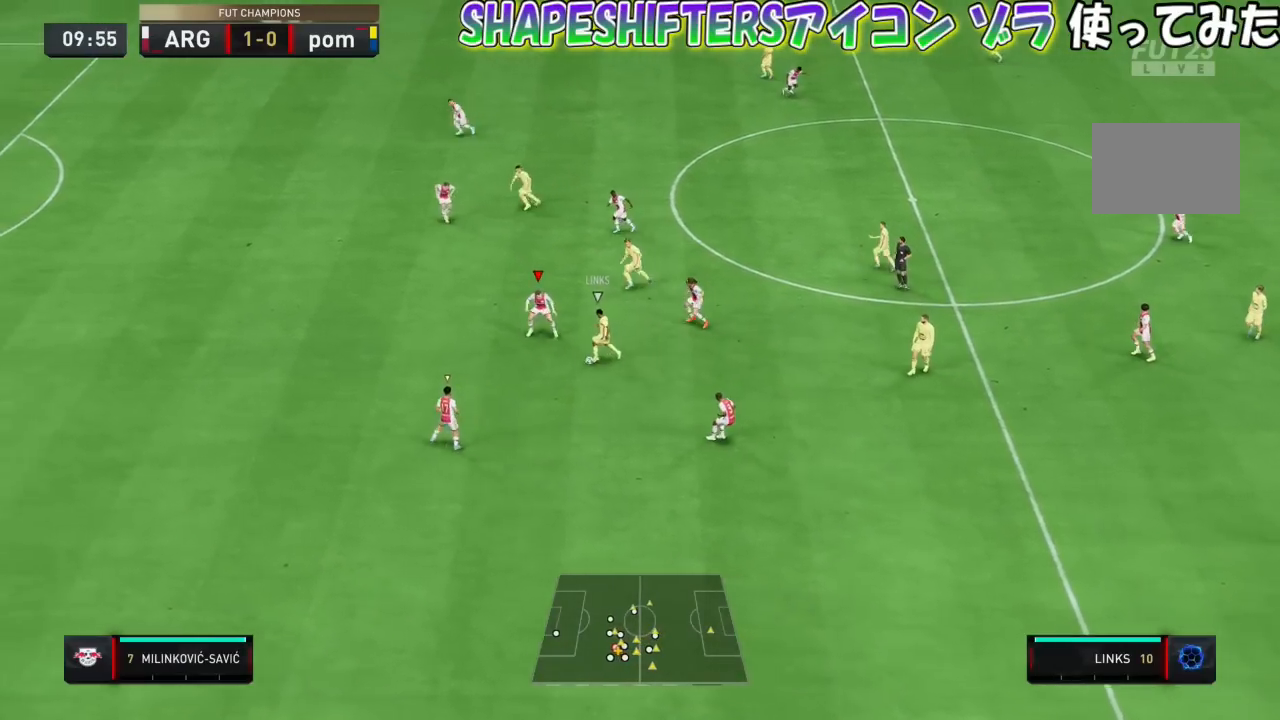
{"buttons": ["L2", "R1"], "left_stick": "center", "events": [[34, "left_stick", "down-left"], [234, "left_stick", "center"], [267, "R1", "down"]]}
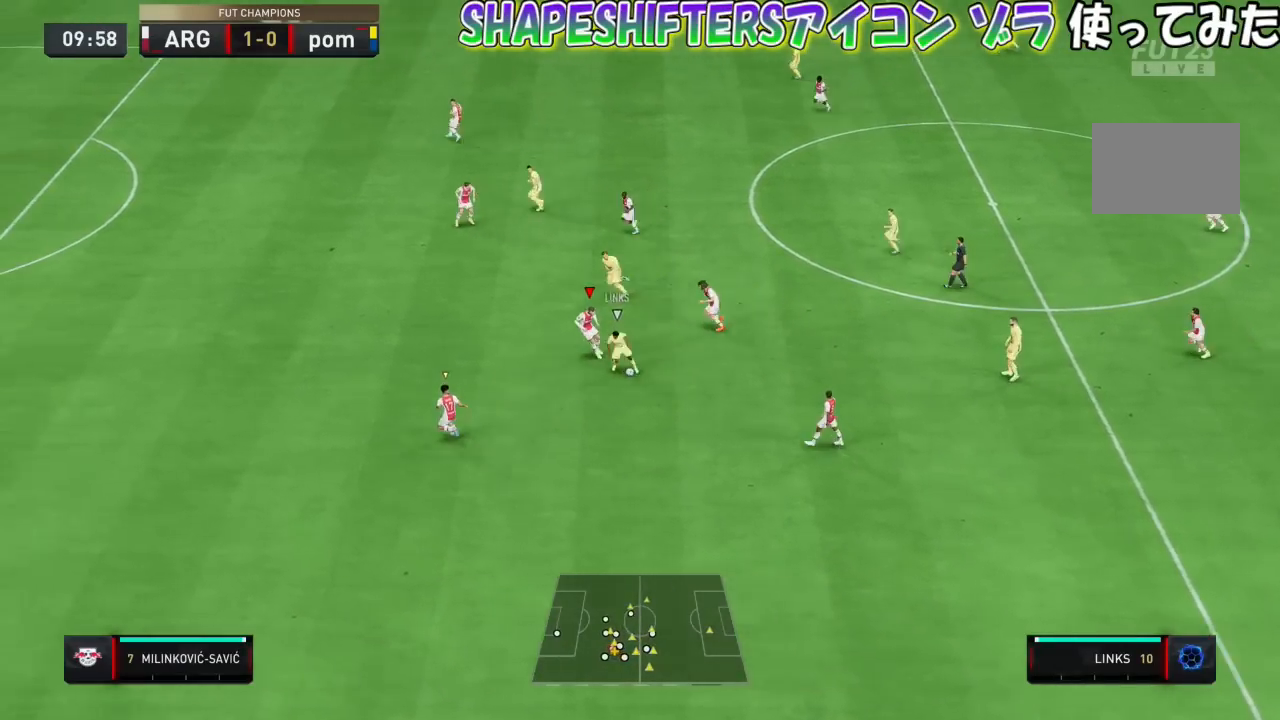
{"buttons": ["L2", "R1"], "left_stick": "down-left", "events": [[300, "left_stick", "down-left"]]}
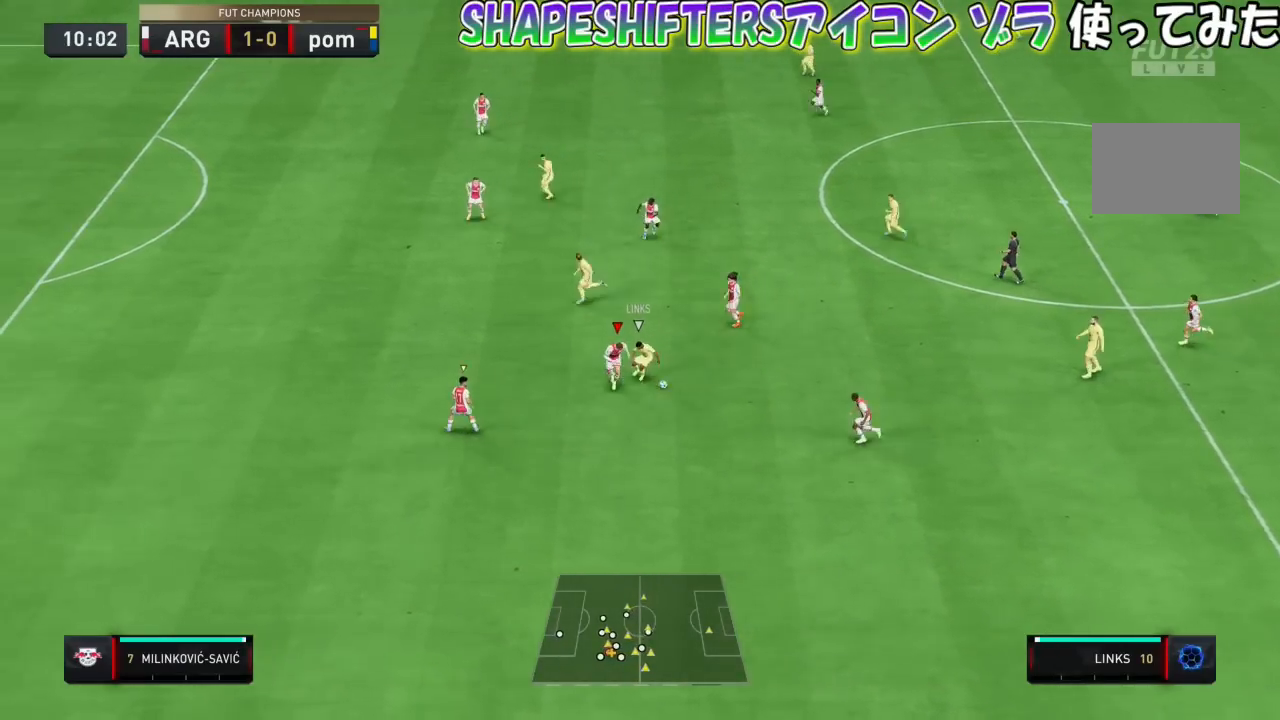
{"buttons": ["L2"], "left_stick": "up", "events": [[200, "R1", "up"], [367, "left_stick", "down"], [501, "left_stick", "up"]]}
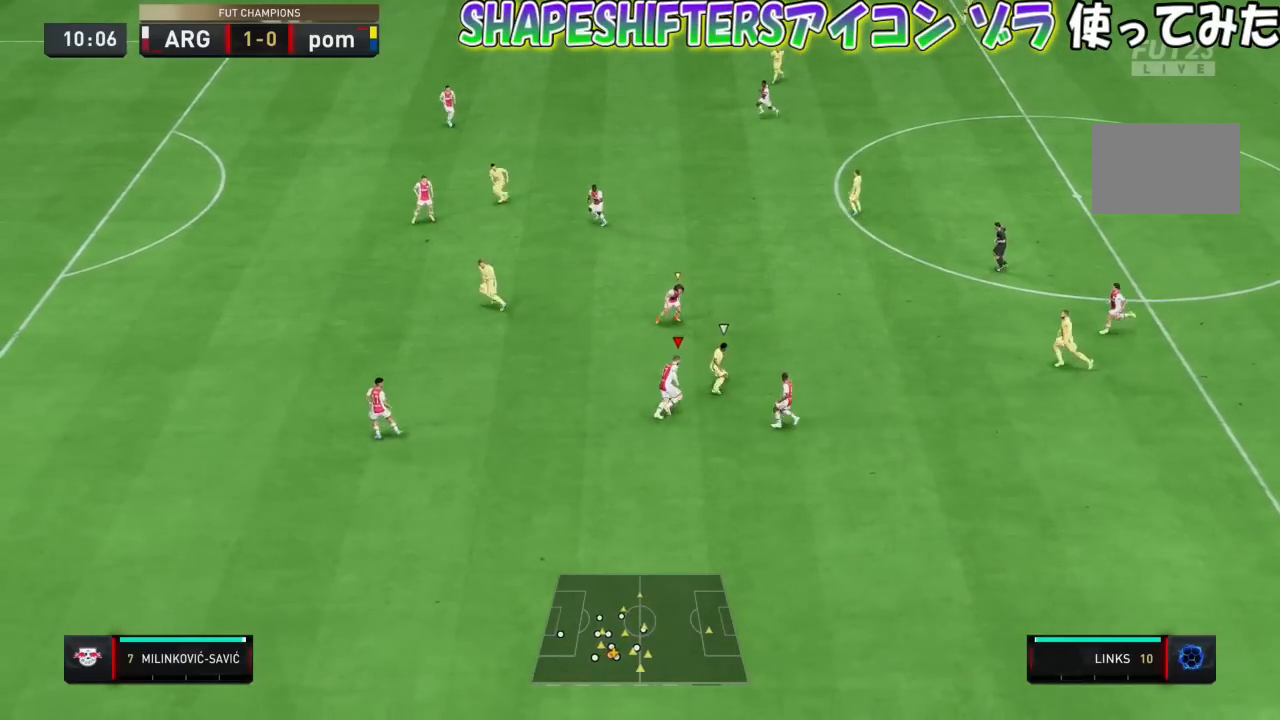
{"buttons": ["L2", "R1"], "left_stick": "up-left", "events": [[66, "left_stick", "up-left"], [233, "R1", "down"]]}
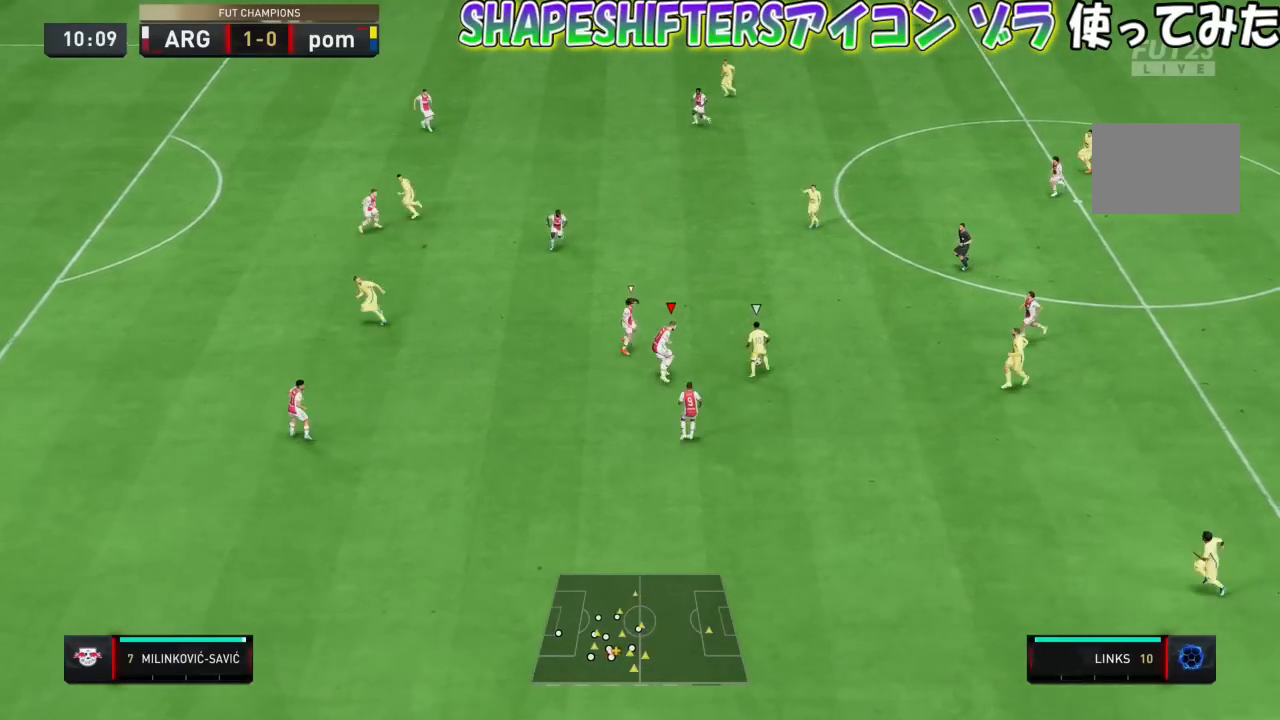
{"buttons": ["L2"], "left_stick": "up-left", "events": [[267, "R1", "up"]]}
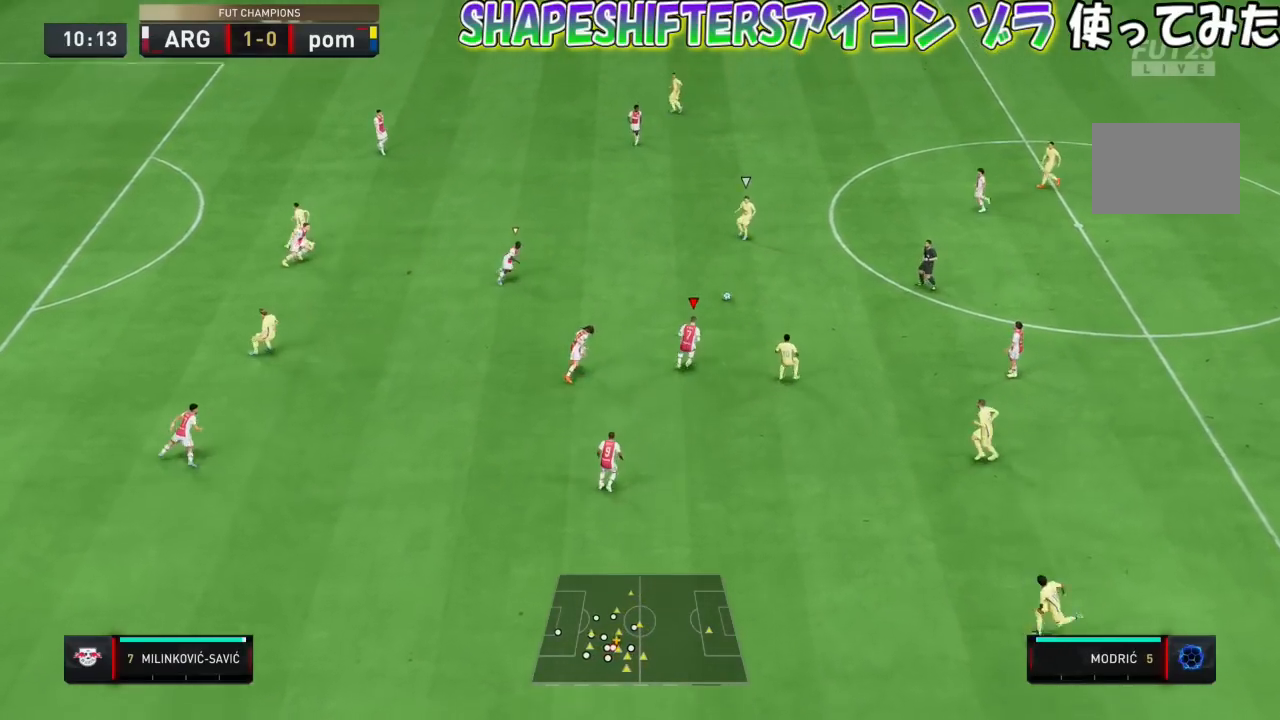
{"buttons": ["R1"], "left_stick": "up-left", "events": [[400, "R1", "down"], [500, "L2", "up"]]}
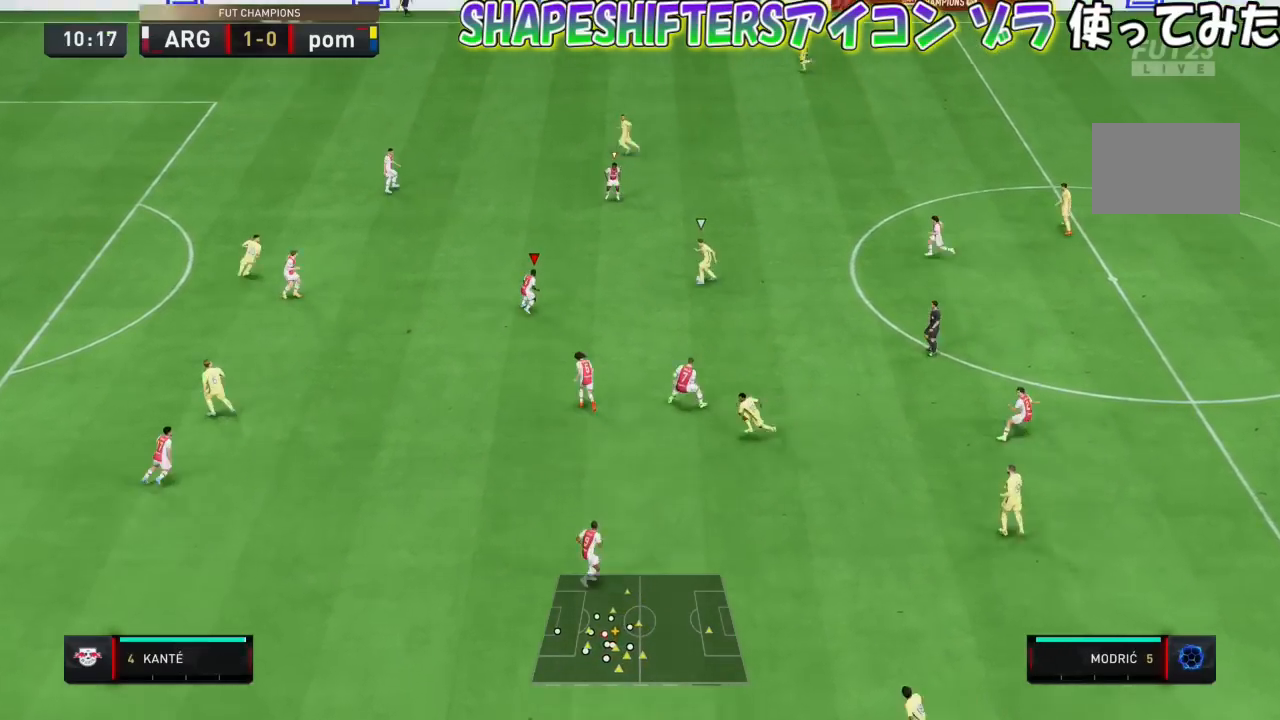
{"buttons": ["L2", "R1"], "left_stick": "up", "events": [[367, "left_stick", "up"], [434, "L2", "down"]]}
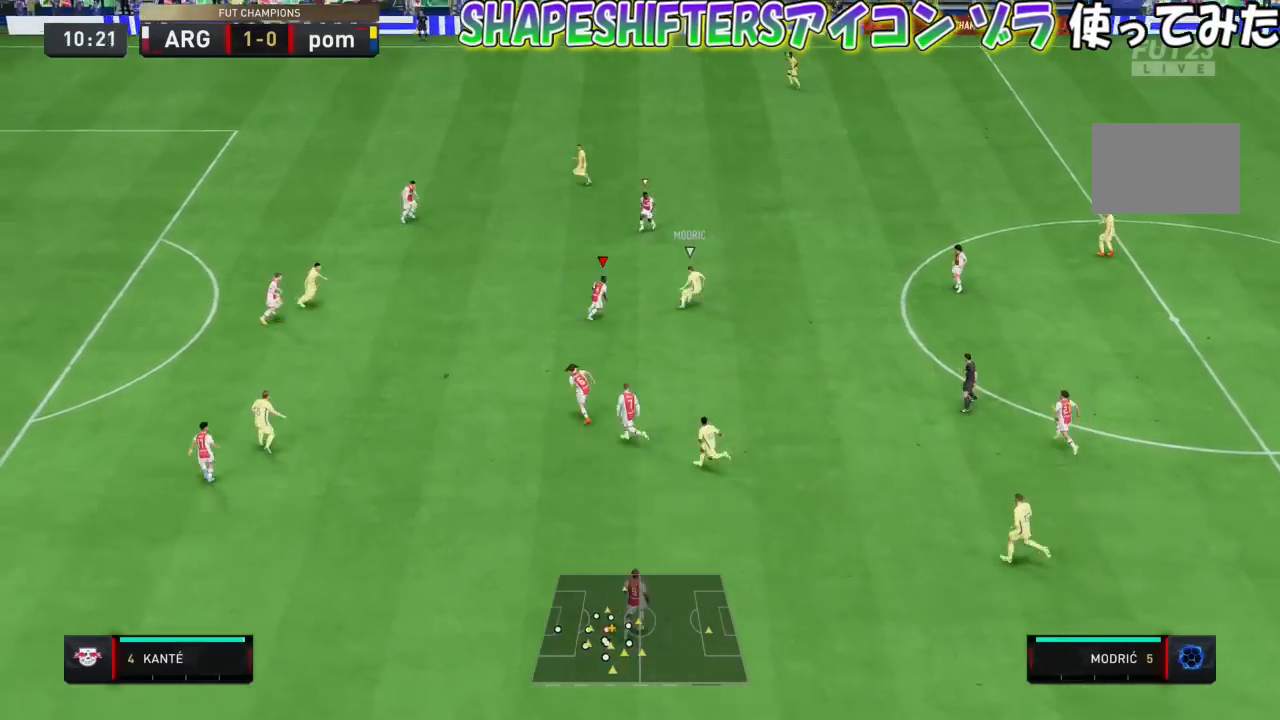
{"buttons": ["L2"], "left_stick": "center", "events": [[100, "left_stick", "center"], [166, "R1", "up"], [300, "left_stick", "up-left"], [467, "left_stick", "center"]]}
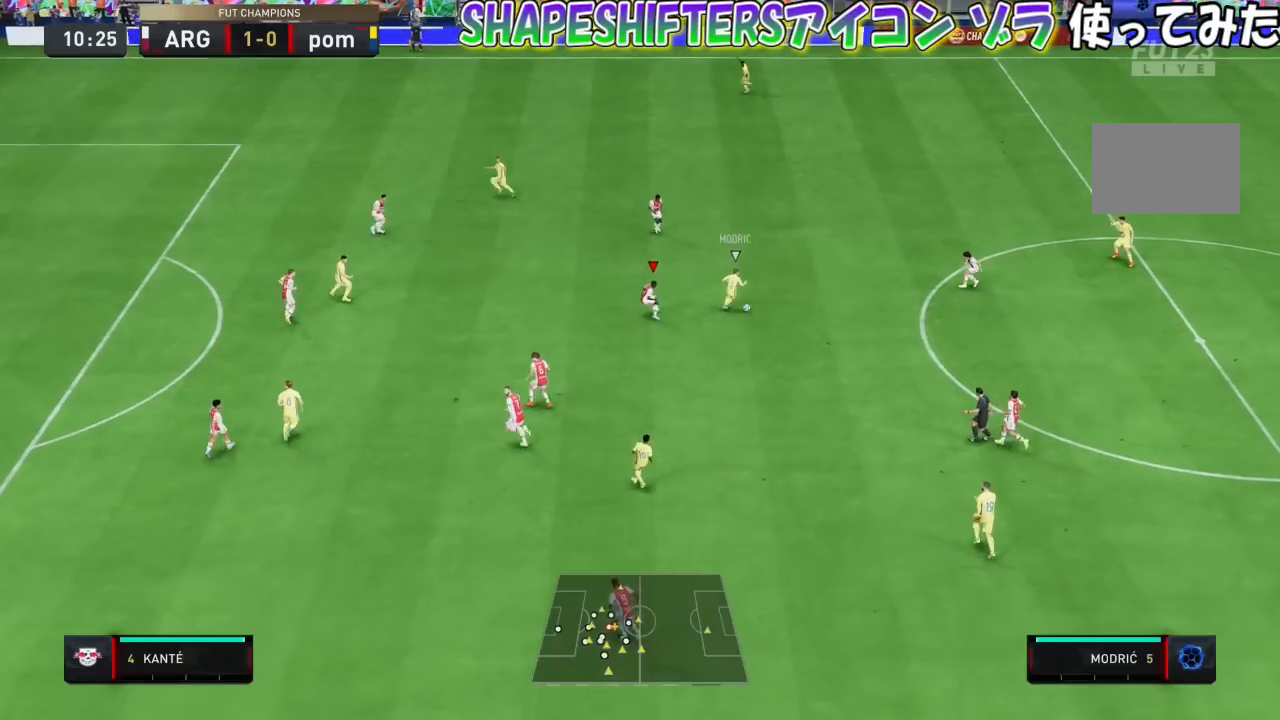
{"buttons": ["L2"], "left_stick": "left", "events": [[401, "left_stick", "left"]]}
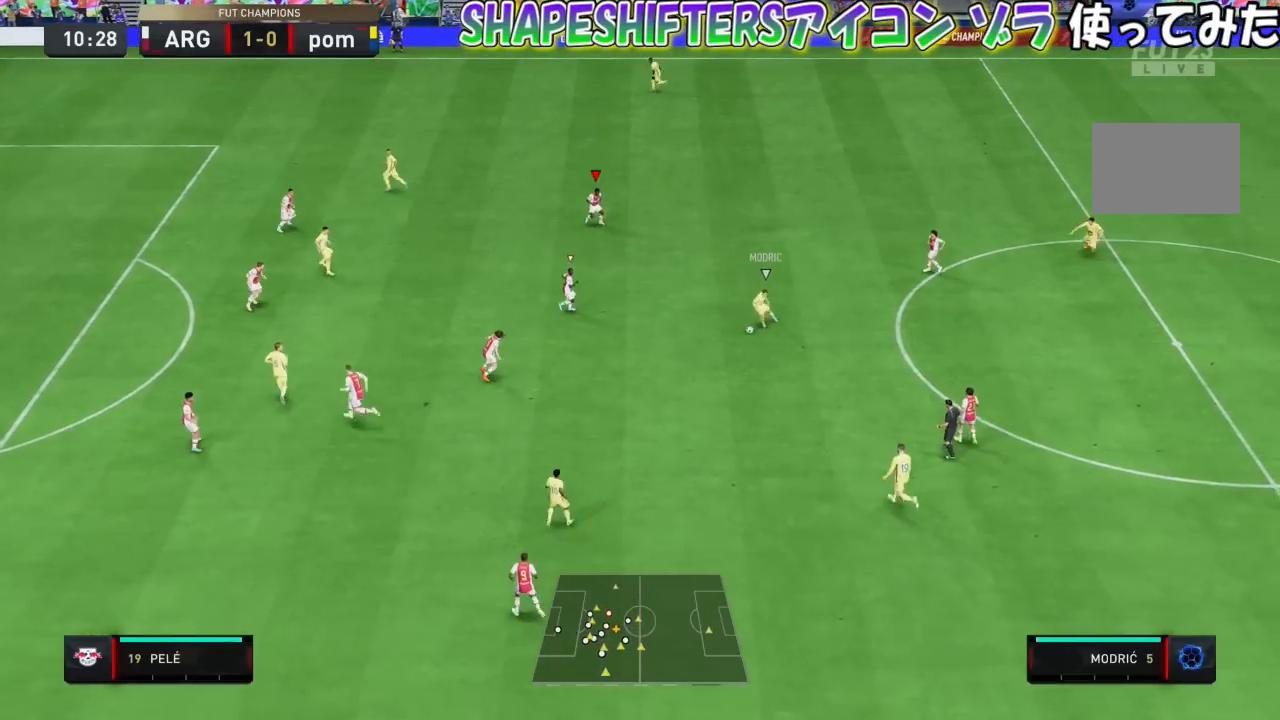
{"buttons": ["L2"], "left_stick": "center", "events": [[33, "left_stick", "up-left"], [66, "R1", "down"], [300, "R1", "up"], [367, "left_stick", "center"]]}
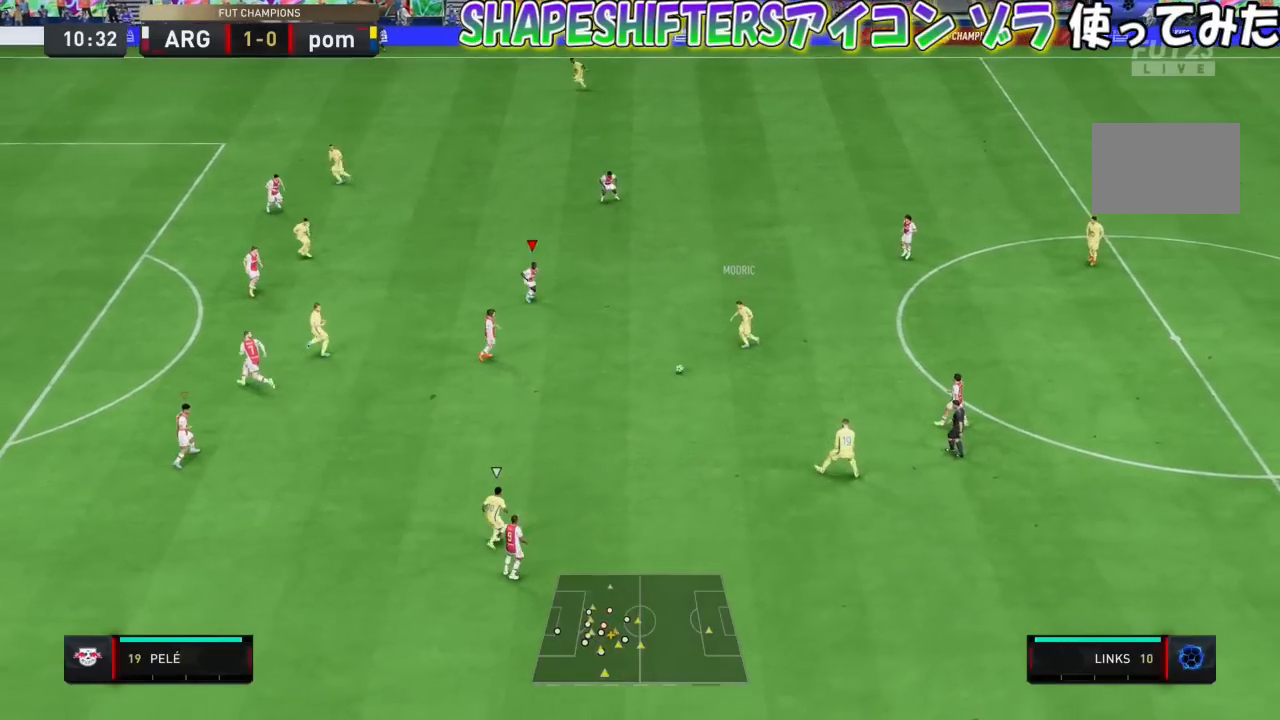
{"buttons": ["R1"], "left_stick": "down-left", "events": [[67, "left_stick", "down-left"], [234, "L2", "up"], [467, "R1", "down"]]}
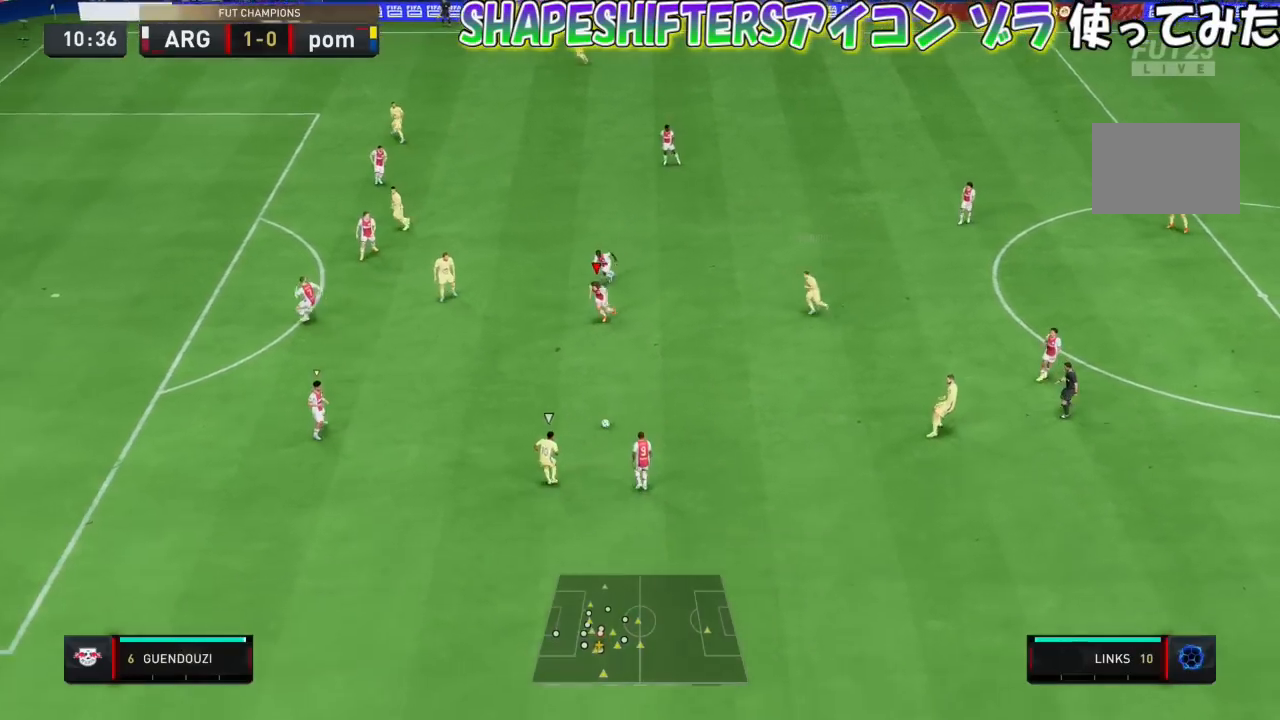
{"buttons": ["R1"], "left_stick": "center", "events": [[100, "left_stick", "center"]]}
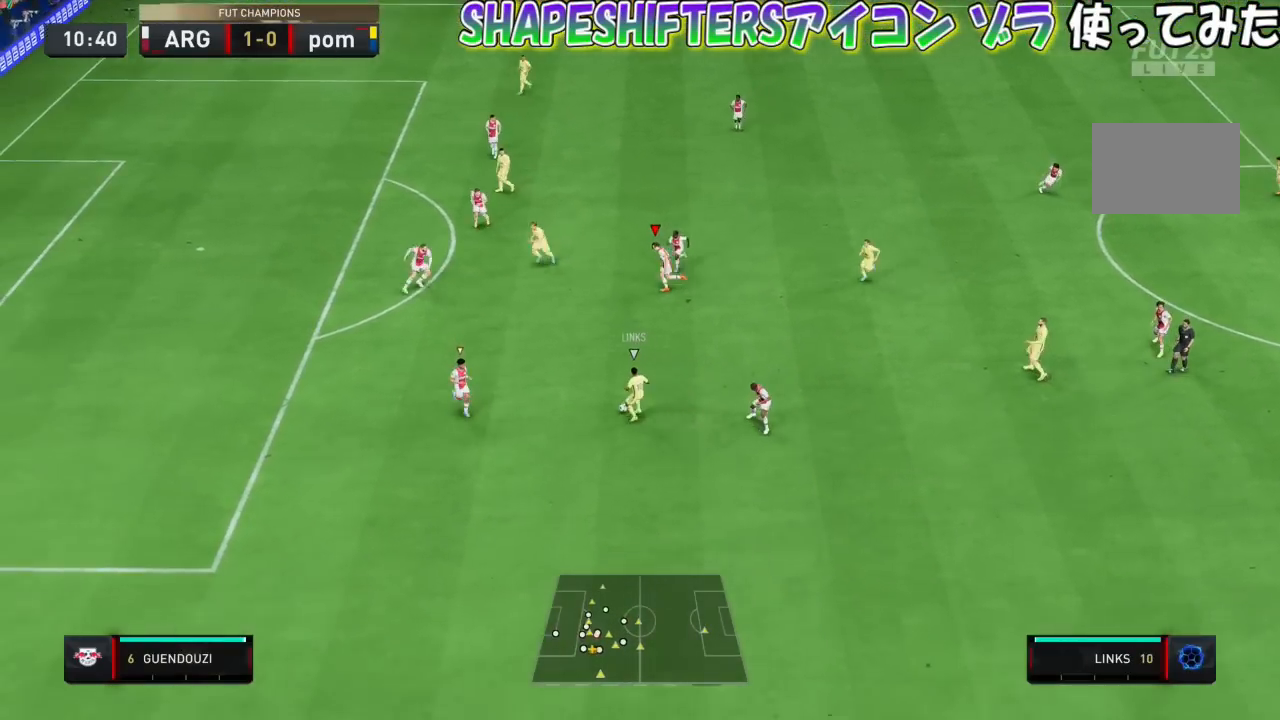
{"buttons": ["SQUARE", "R1"], "left_stick": "center", "events": [[334, "SQUARE", "down"]]}
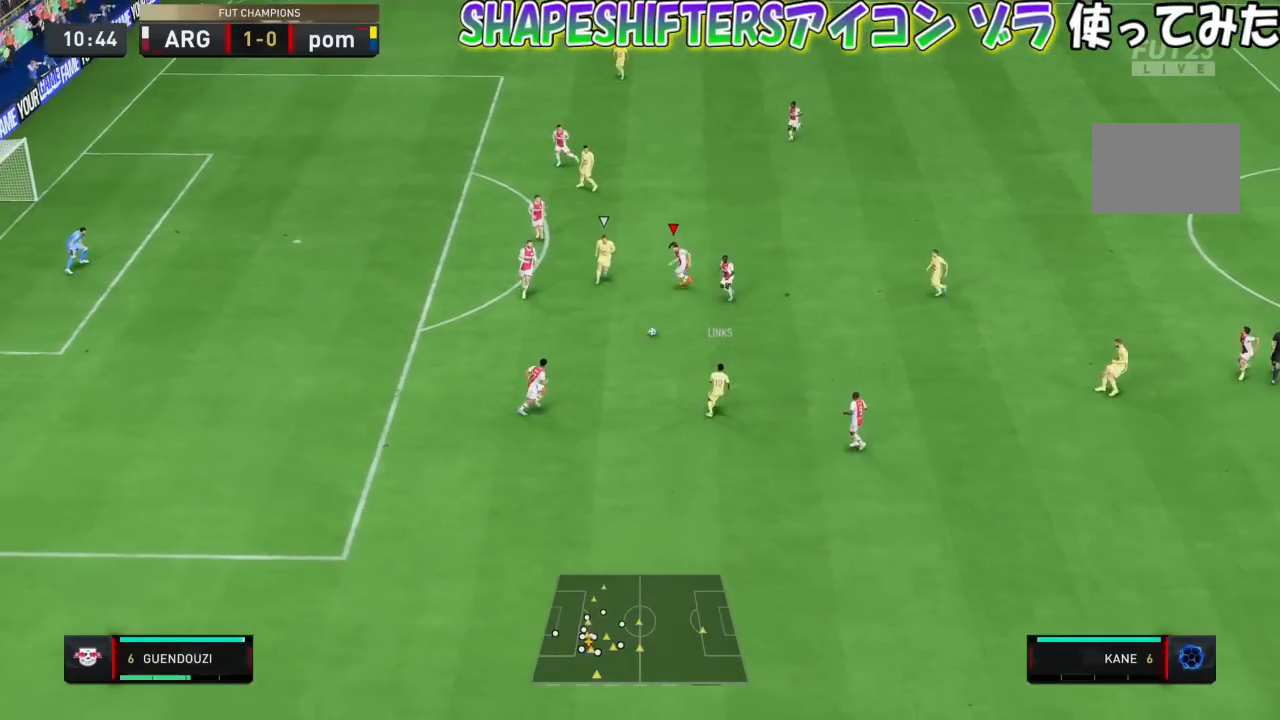
{"buttons": ["SQUARE", "L2"], "left_stick": "down-left", "events": [[233, "R1", "up"], [233, "left_stick", "down-left"], [333, "L2", "down"]]}
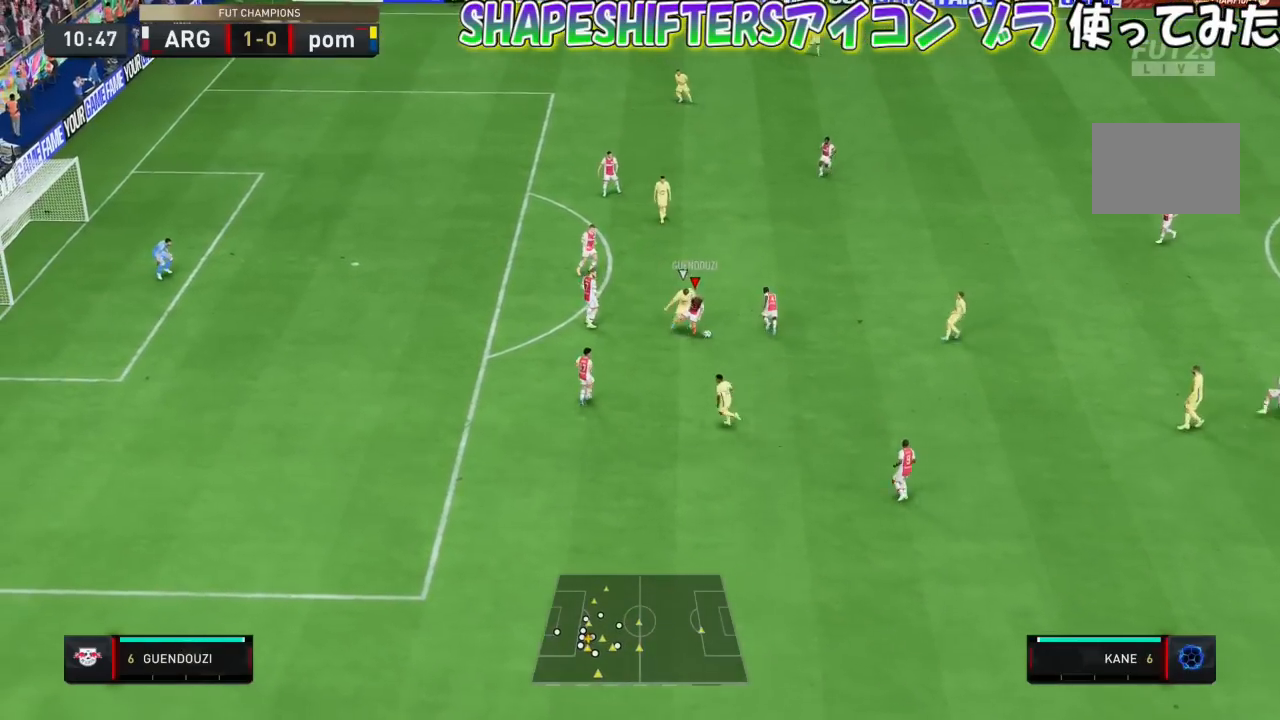
{"buttons": ["CROSS"], "left_stick": "down", "events": [[167, "SQUARE", "up"], [300, "L2", "up"], [300, "left_stick", "down"], [367, "CROSS", "down"]]}
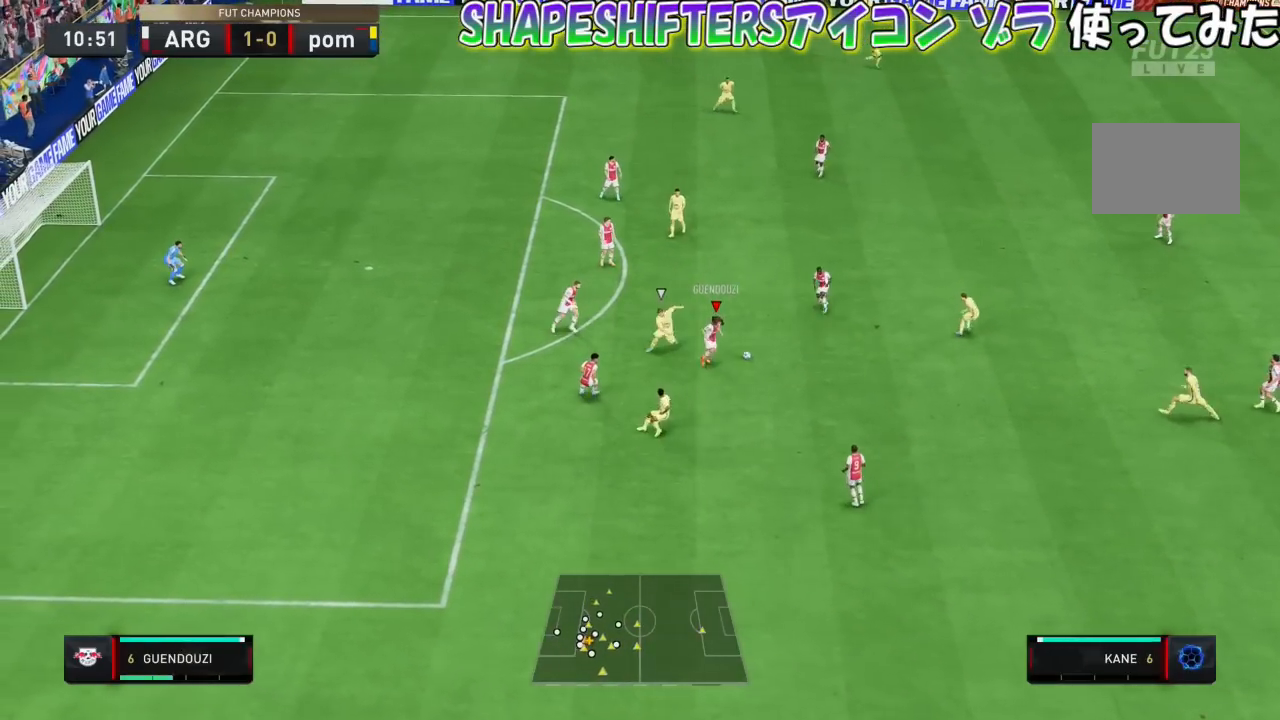
{"buttons": [], "left_stick": "down", "events": [[33, "CROSS", "up"]]}
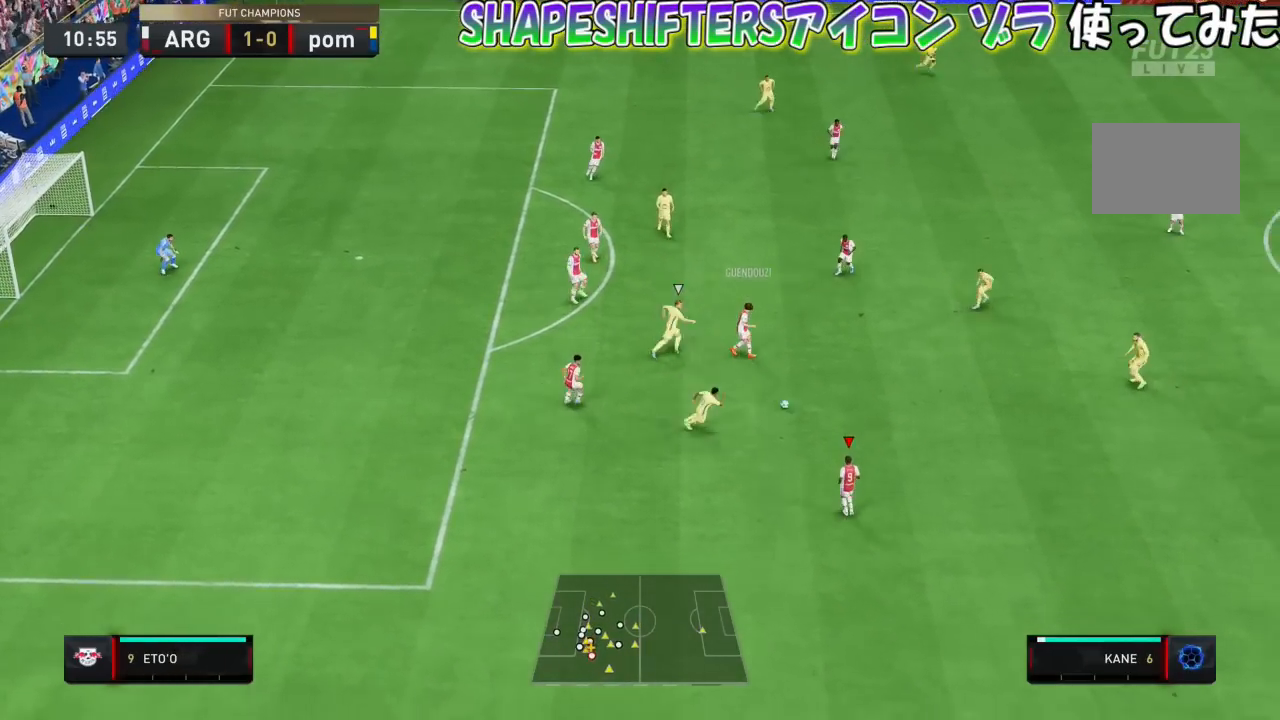
{"buttons": [], "left_stick": "down", "events": []}
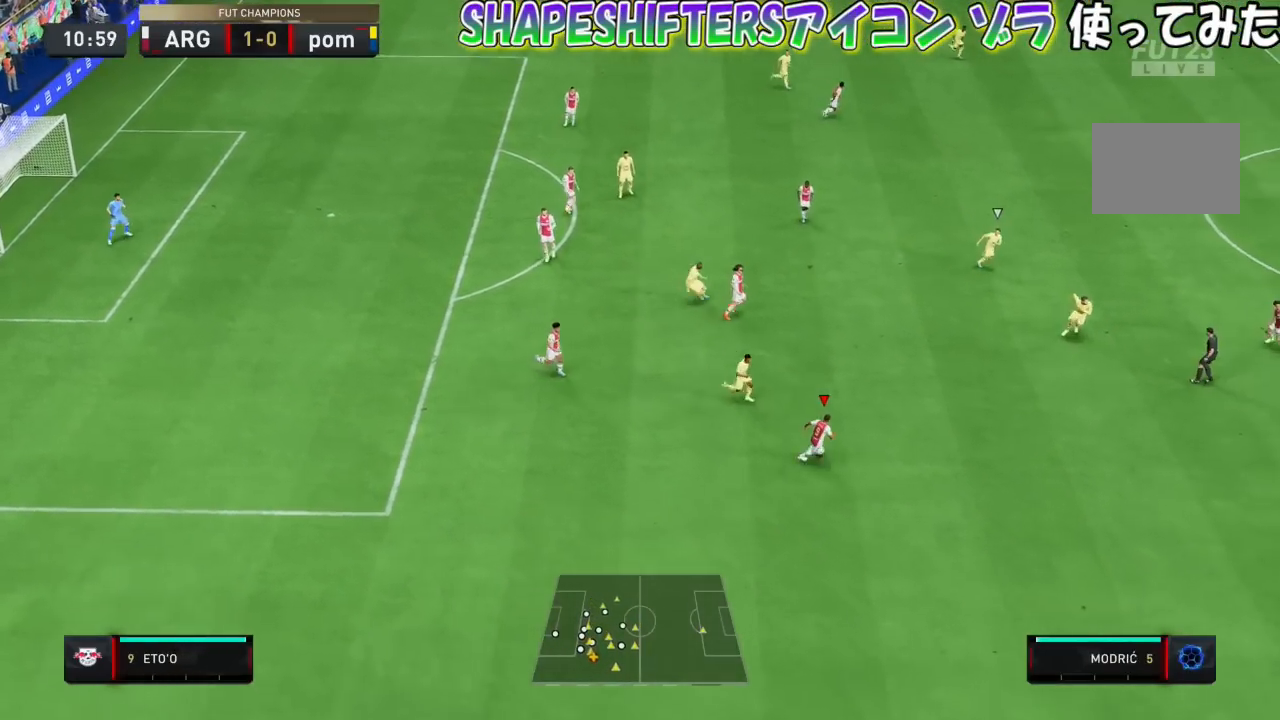
{"buttons": ["R1"], "left_stick": "down", "events": [[166, "R1", "down"]]}
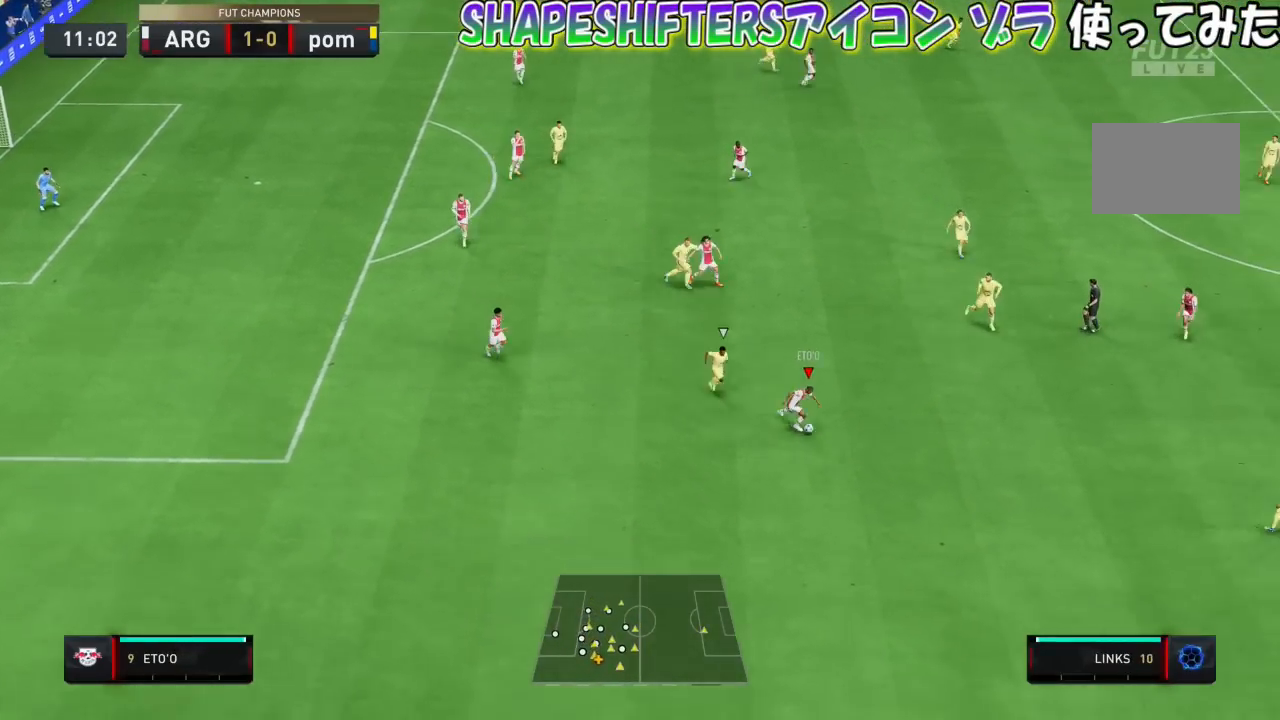
{"buttons": ["R1"], "left_stick": "down", "events": []}
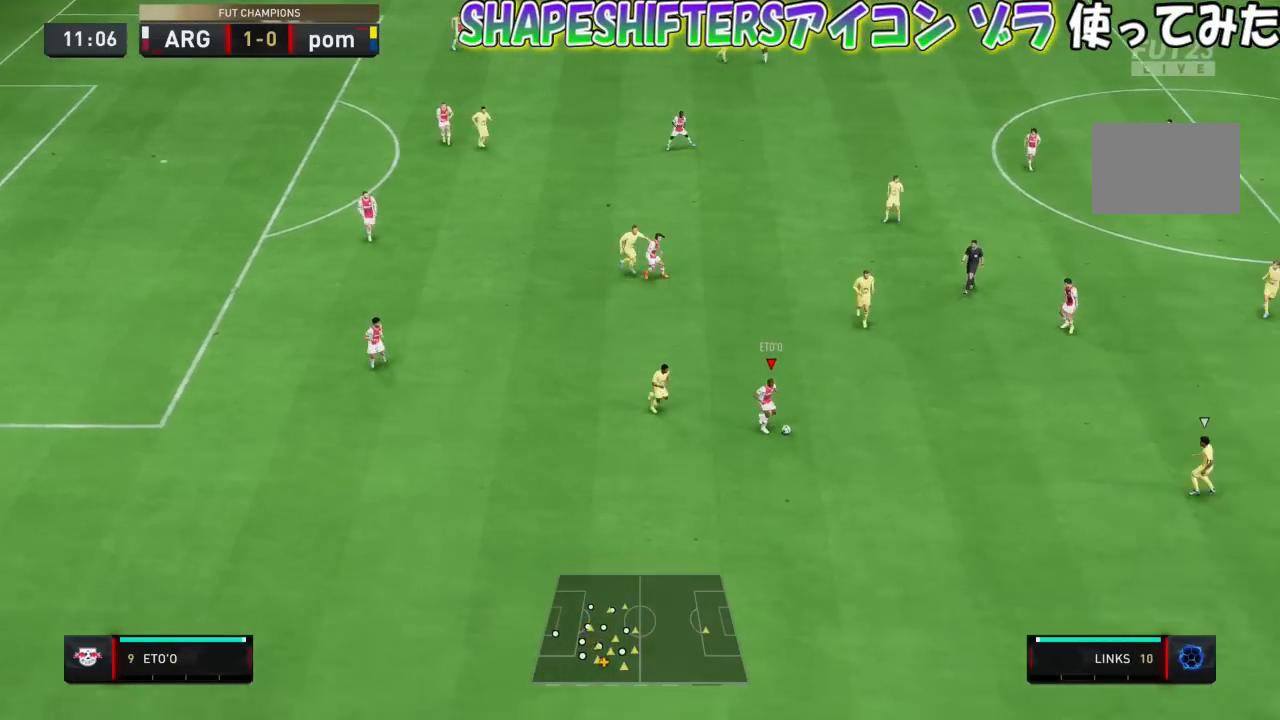
{"buttons": ["R1"], "left_stick": "down", "events": []}
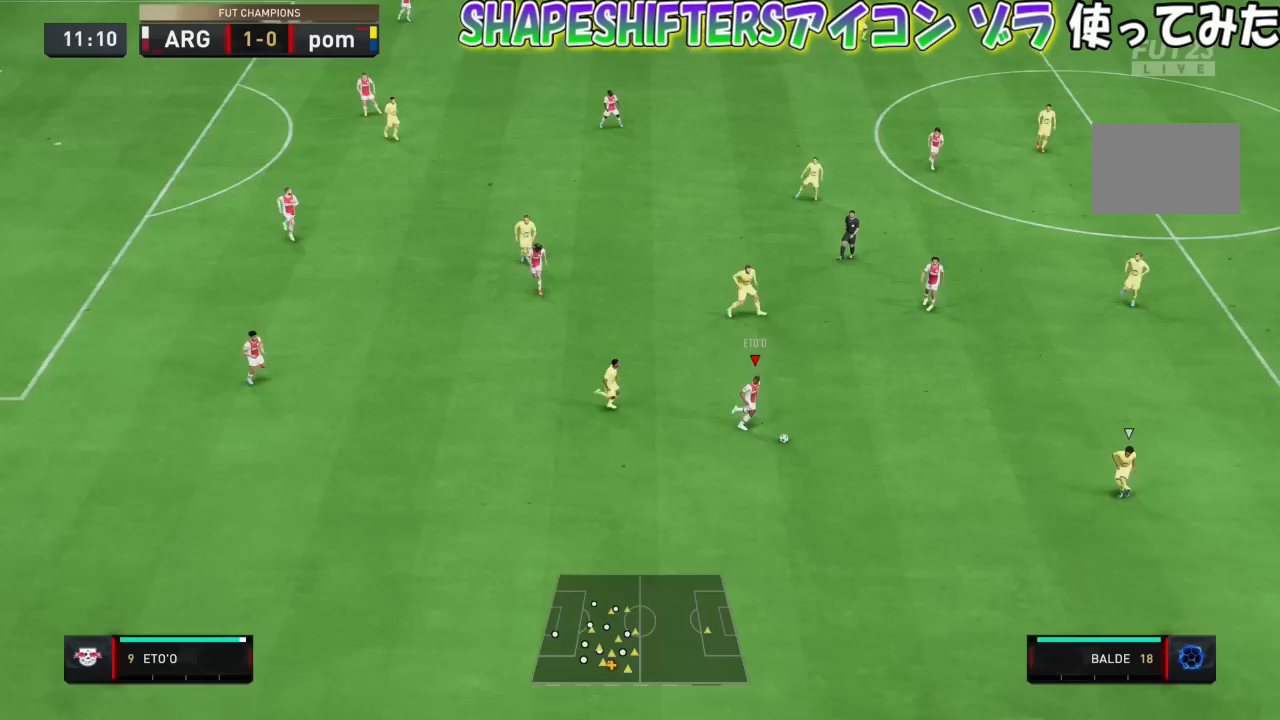
{"buttons": [], "left_stick": "up", "events": [[33, "R1", "up"], [100, "CROSS", "down"], [100, "L1", "down"], [100, "left_stick", "up"], [234, "CROSS", "up"], [267, "L1", "up"]]}
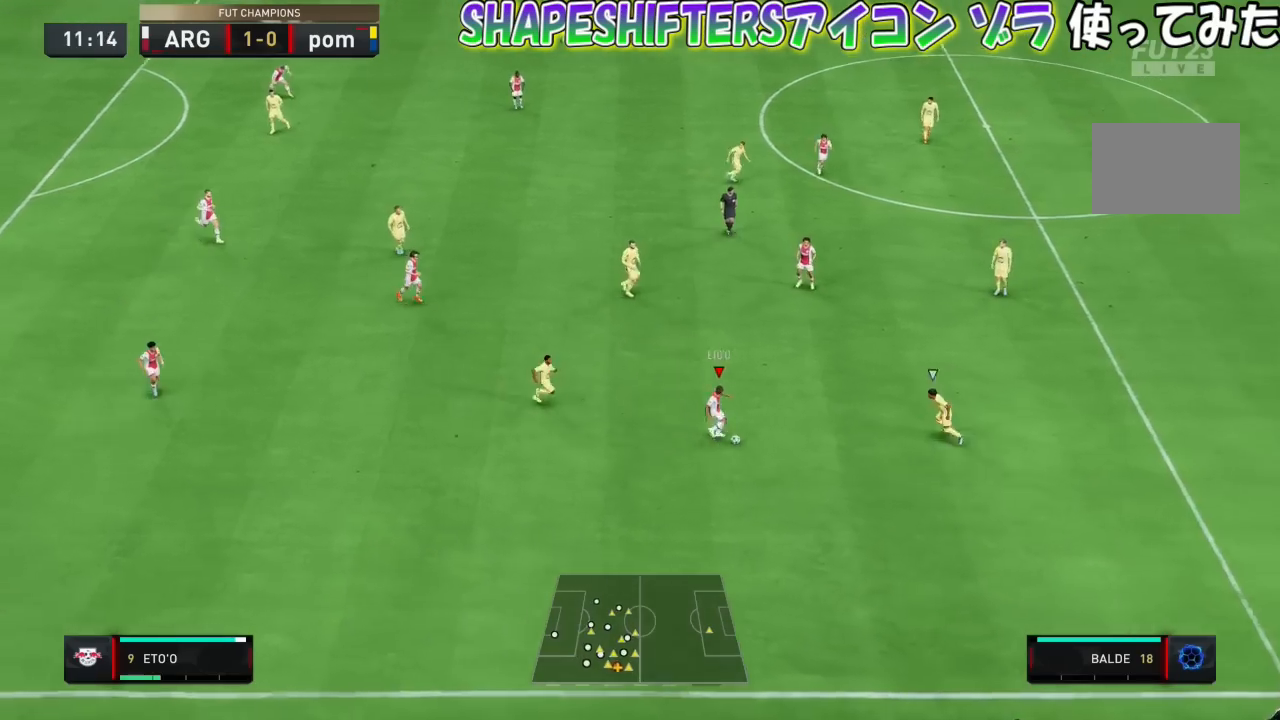
{"buttons": ["L1"], "left_stick": "up-left", "events": [[233, "left_stick", "up-left"], [267, "L1", "down"], [400, "L1", "up"], [433, "L1", "down"]]}